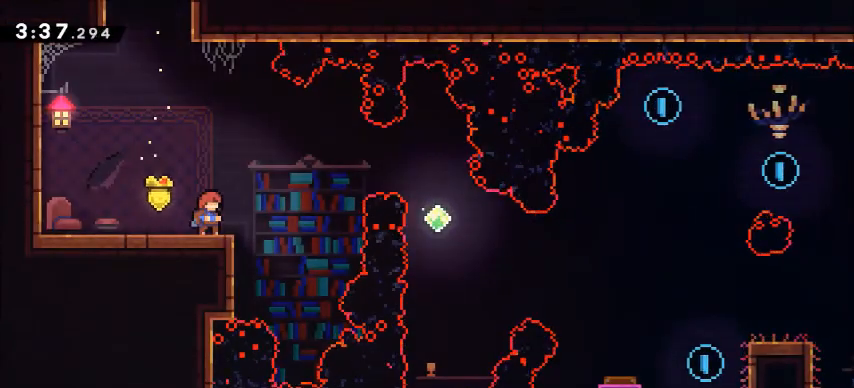
Gameplay with keyboard; each line is a JSON object with the keys held at the frame after it. "events" lists presses ("down") and releases ("up") of "a", "climb", "d", "dash", "jump", "s" and "w" between this image and that frame as [ms after this image, input, new state], when the widget could be followed in between. No other keys are recorded. Mouse input is not recorded. Key names are as the overlay labels them; some are game actions (e.g. jump) rather than physical keys.
{"keys": [], "events": []}
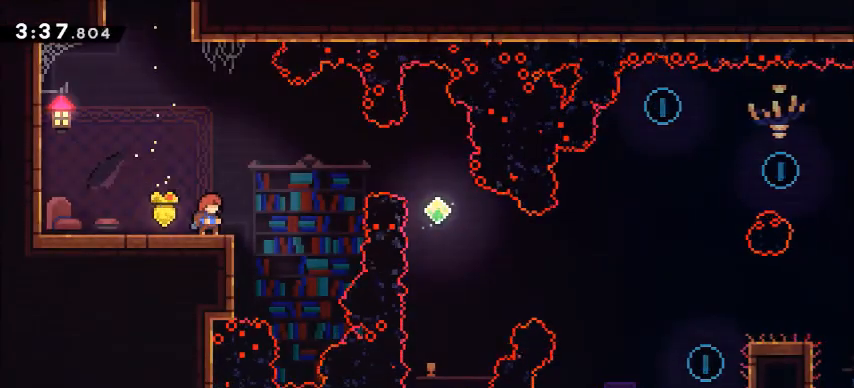
{"keys": ["d", "jump"], "events": [[133, "d", "down"], [133, "jump", "down"], [367, "d", "up"], [500, "d", "down"]]}
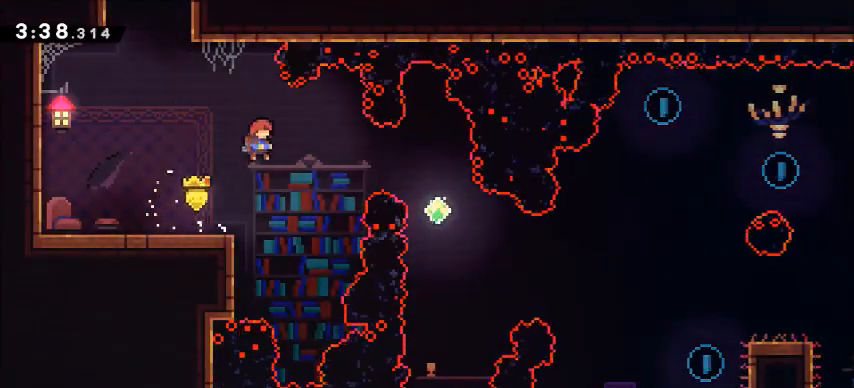
{"keys": [], "events": [[67, "dash", "down"], [100, "jump", "up"], [234, "dash", "up"], [434, "d", "up"]]}
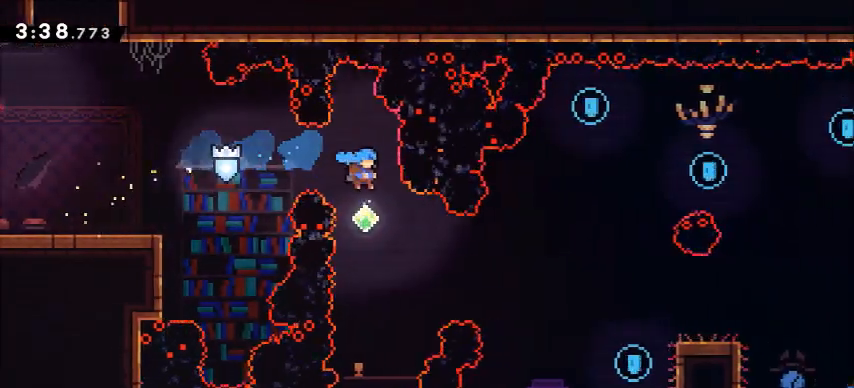
{"keys": ["d"], "events": [[233, "d", "down"], [267, "dash", "down"], [400, "dash", "up"]]}
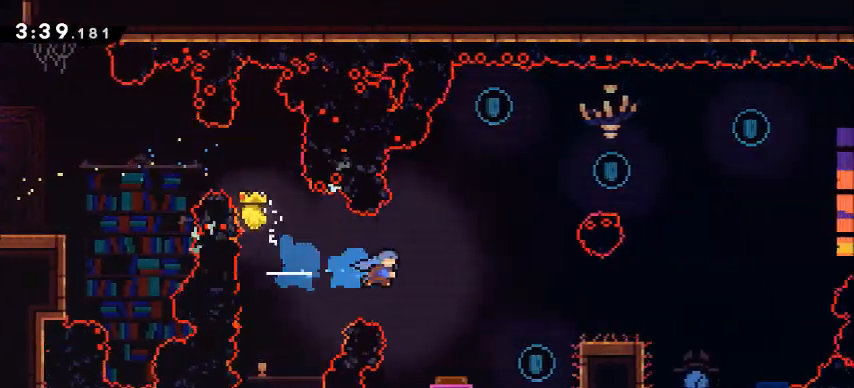
{"keys": [], "events": [[100, "d", "up"]]}
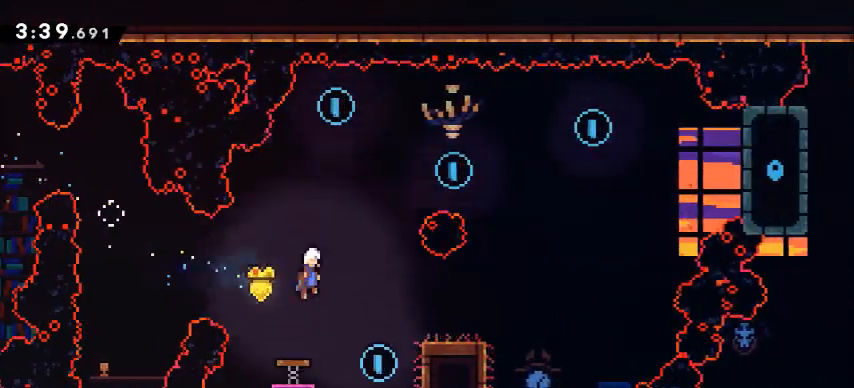
{"keys": ["dash", "w"], "events": [[33, "d", "down"], [167, "d", "up"], [367, "w", "down"], [434, "dash", "down"]]}
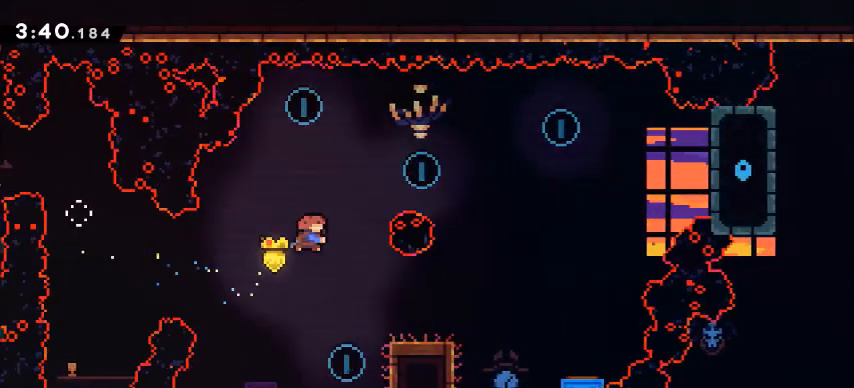
{"keys": [], "events": [[134, "dash", "up"], [200, "w", "up"]]}
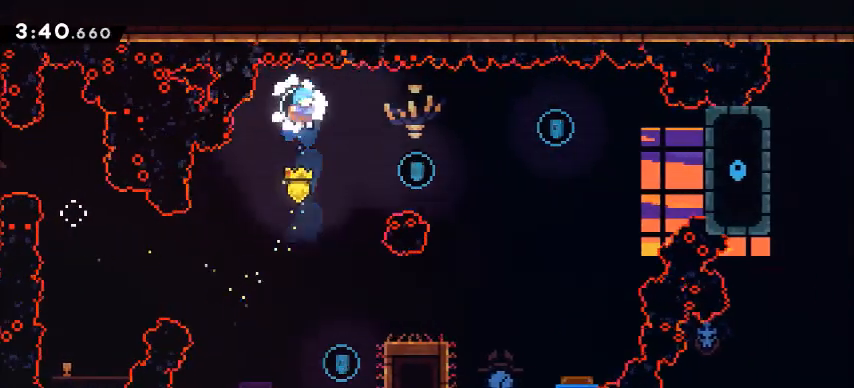
{"keys": ["climb", "d"], "events": [[300, "d", "down"], [434, "climb", "down"]]}
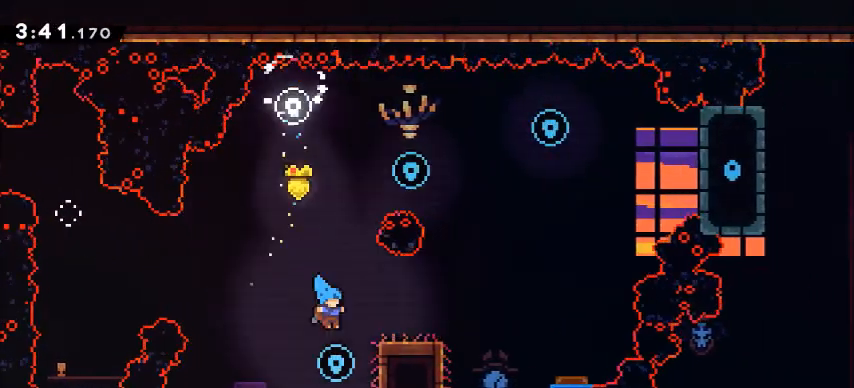
{"keys": ["a", "jump"], "events": [[234, "d", "up"], [334, "a", "down"], [334, "jump", "down"], [434, "climb", "up"]]}
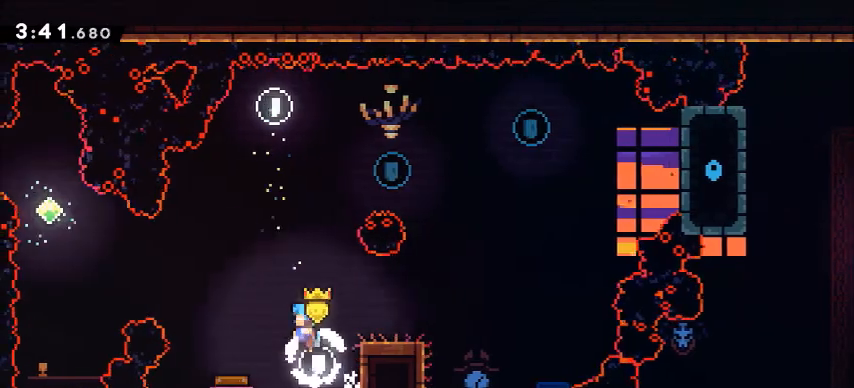
{"keys": ["d"], "events": [[133, "jump", "up"], [233, "a", "up"], [434, "d", "down"]]}
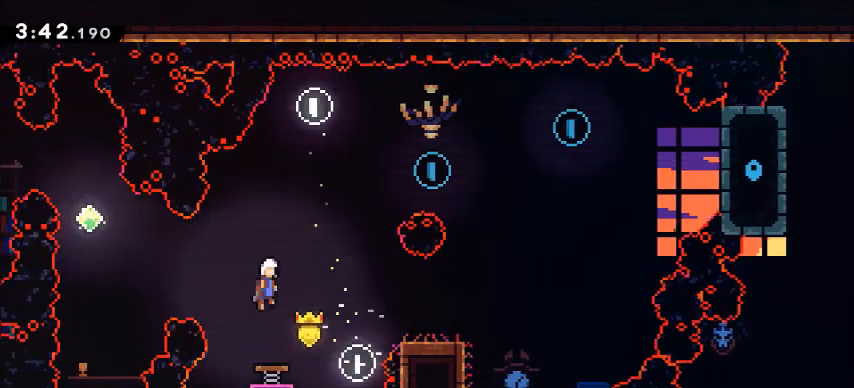
{"keys": ["d", "dash", "w"], "events": [[134, "d", "up"], [301, "d", "down"], [367, "w", "down"], [501, "dash", "down"]]}
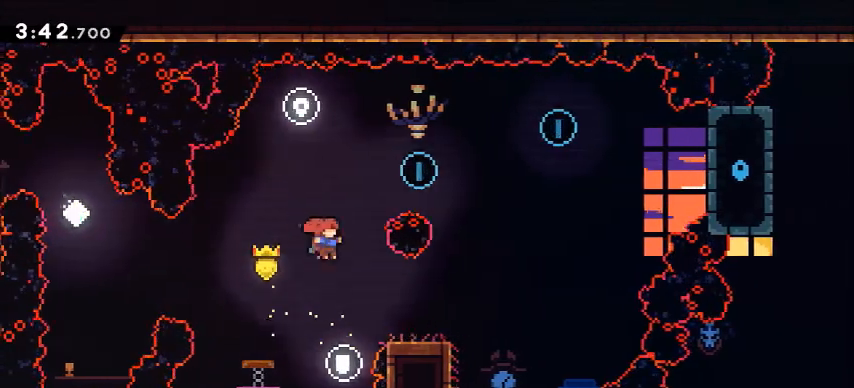
{"keys": [], "events": [[133, "w", "up"], [167, "dash", "up"], [400, "d", "up"]]}
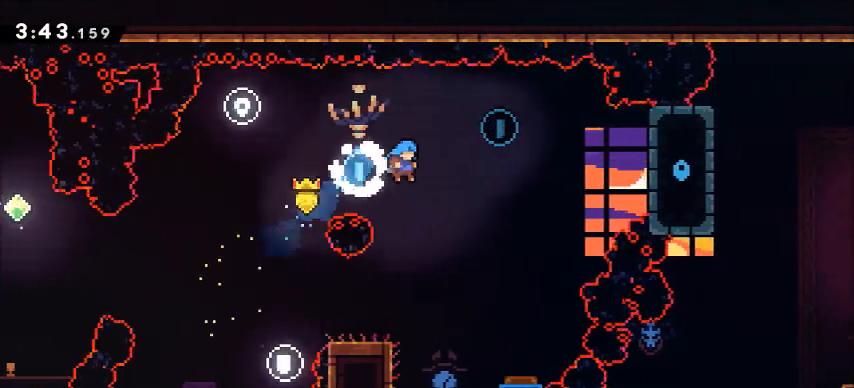
{"keys": [], "events": [[100, "a", "down"], [234, "a", "up"]]}
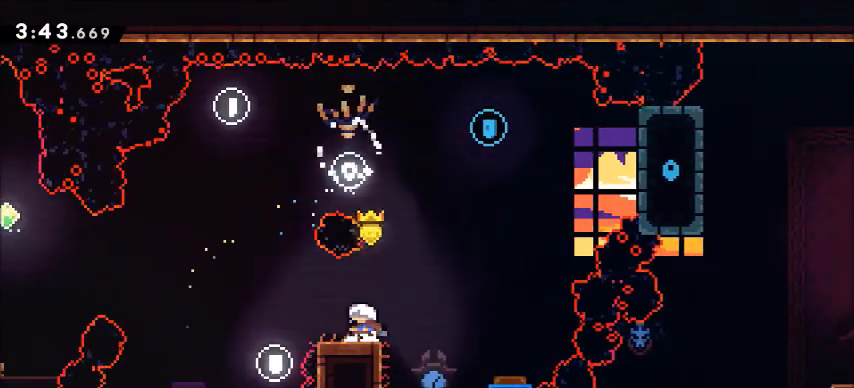
{"keys": [], "events": []}
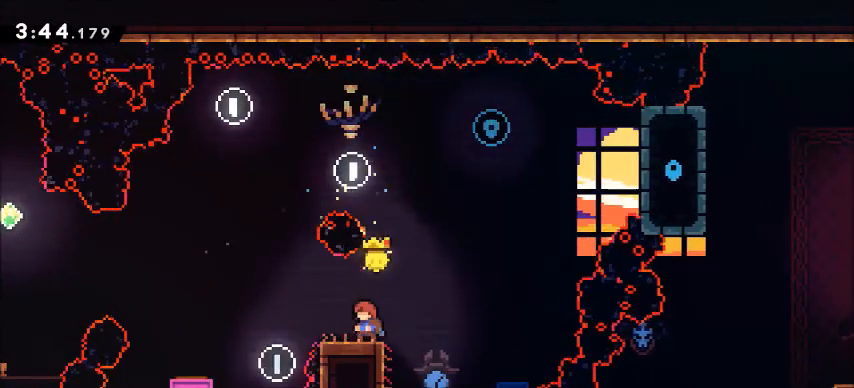
{"keys": [], "events": []}
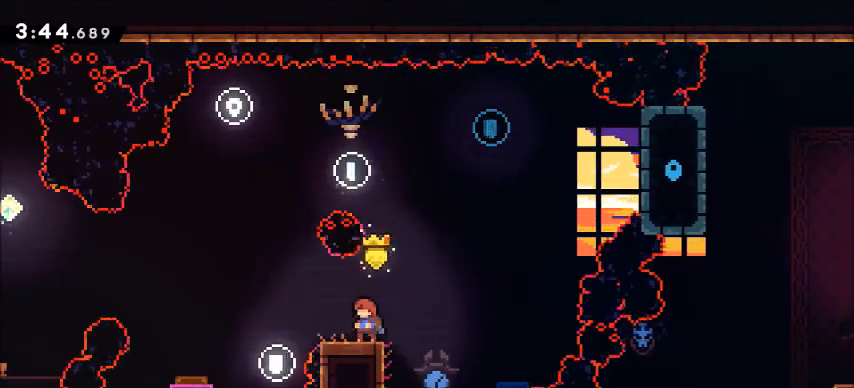
{"keys": ["d", "jump"], "events": [[367, "d", "down"], [367, "jump", "down"]]}
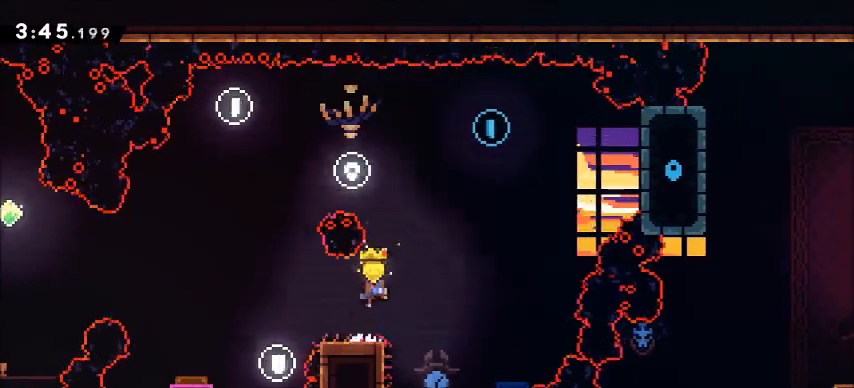
{"keys": [], "events": [[434, "jump", "up"], [467, "d", "up"]]}
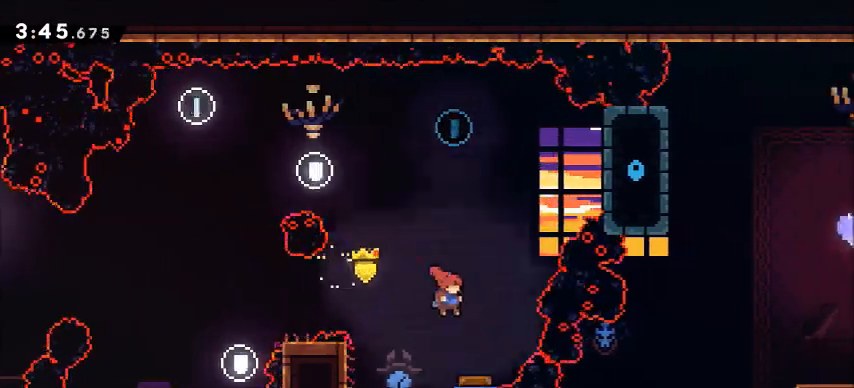
{"keys": [], "events": [[201, "a", "down"], [301, "a", "up"]]}
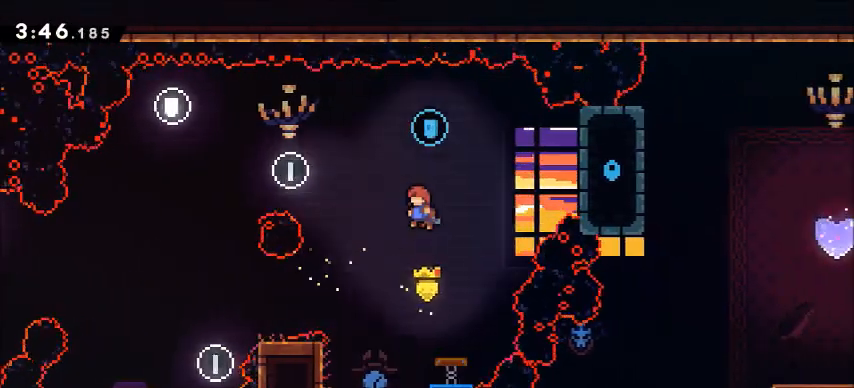
{"keys": [], "events": [[200, "w", "down"], [233, "dash", "down"], [434, "dash", "up"], [500, "w", "up"]]}
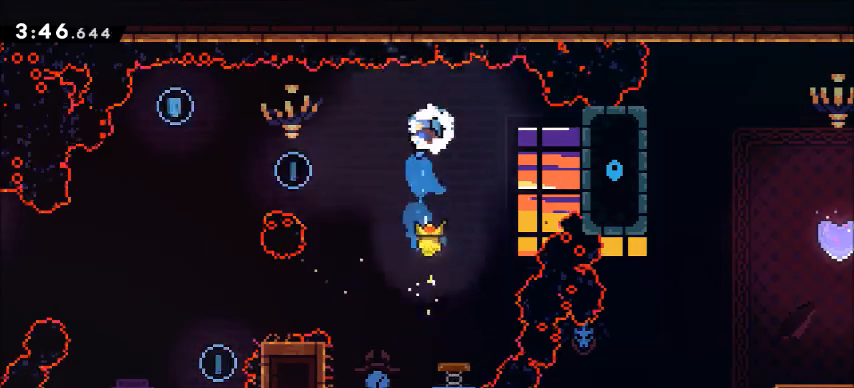
{"keys": [], "events": [[167, "a", "down"], [334, "a", "up"]]}
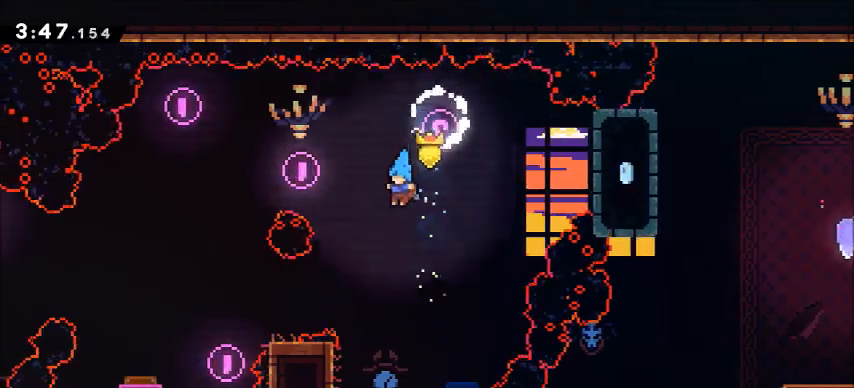
{"keys": ["climb"], "events": [[100, "a", "down"], [200, "climb", "down"], [500, "a", "up"]]}
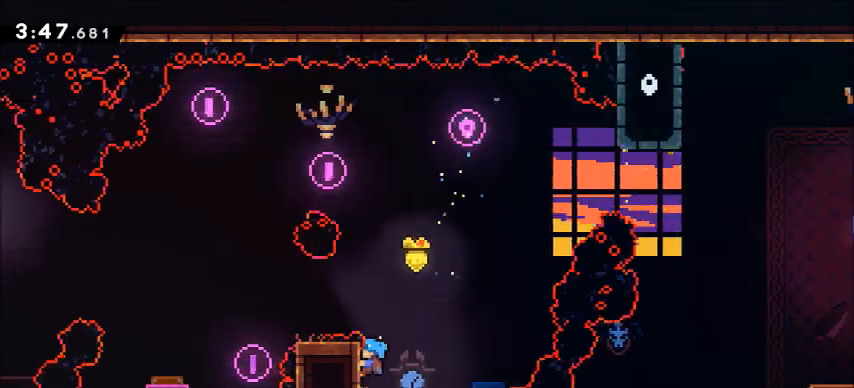
{"keys": ["d", "jump"], "events": [[301, "d", "down"], [301, "jump", "down"], [367, "climb", "up"]]}
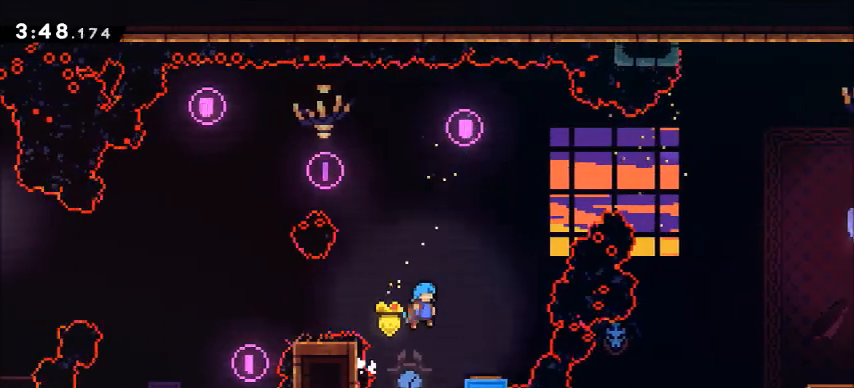
{"keys": [], "events": [[133, "jump", "up"], [167, "d", "up"]]}
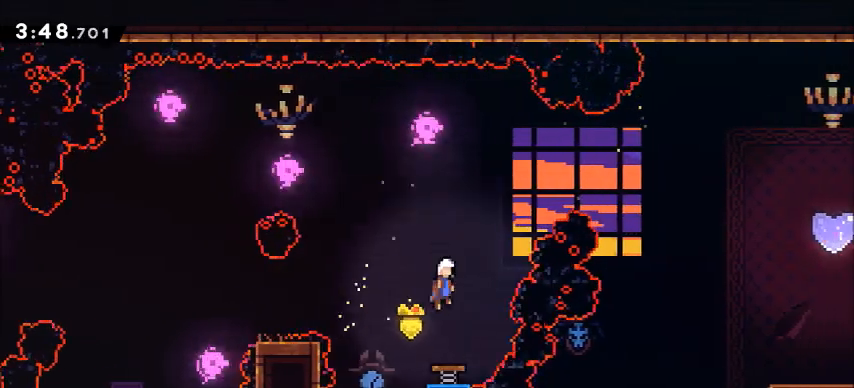
{"keys": ["d", "dash", "w"], "events": [[267, "d", "down"], [367, "w", "down"], [434, "dash", "down"]]}
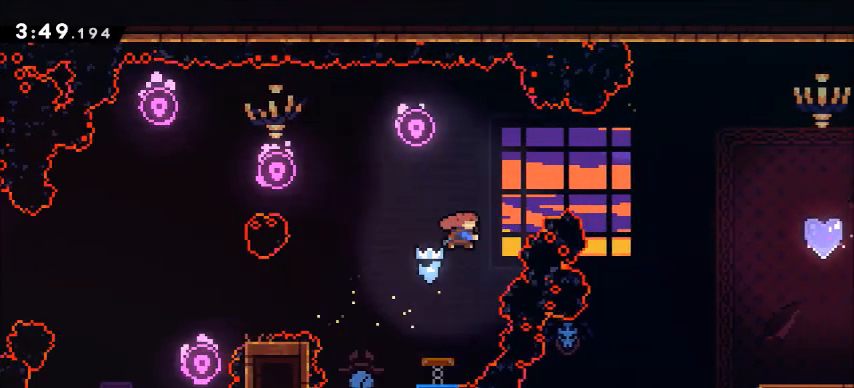
{"keys": ["d"], "events": [[100, "dash", "up"], [300, "w", "up"]]}
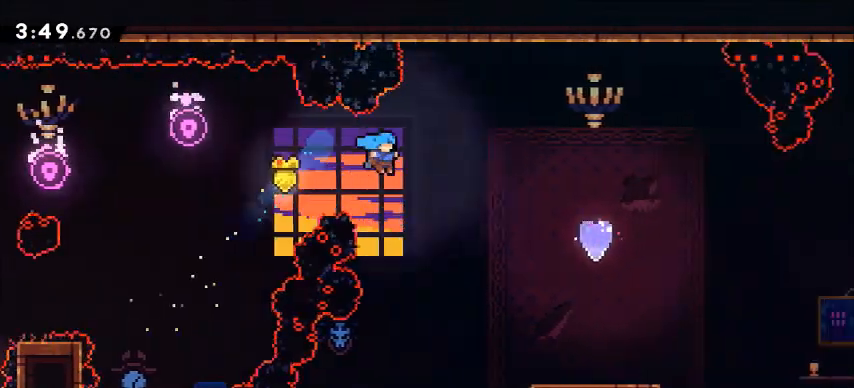
{"keys": ["climb", "d"], "events": [[67, "climb", "down"]]}
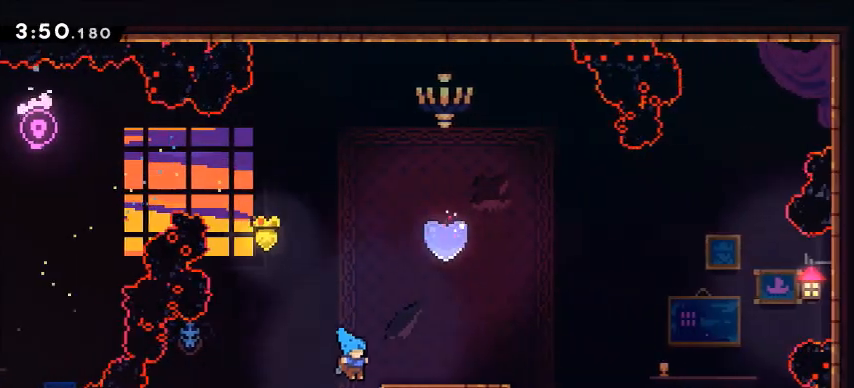
{"keys": ["jump", "w"], "events": [[67, "jump", "down"], [133, "climb", "up"], [167, "jump", "up"], [367, "d", "up"], [434, "jump", "down"], [467, "w", "down"]]}
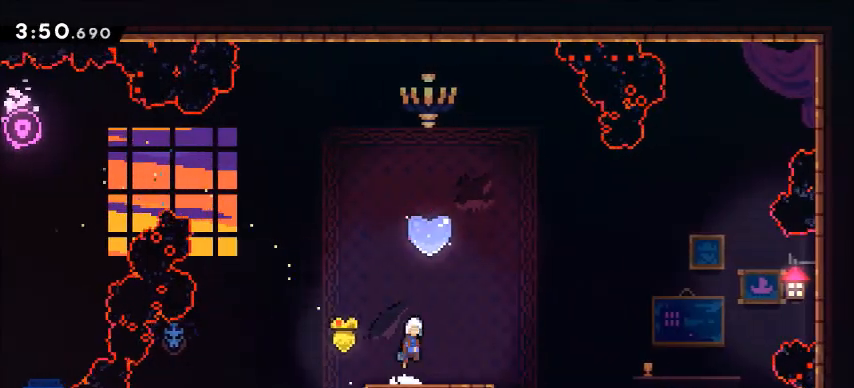
{"keys": ["dash", "w"], "events": [[234, "dash", "down"], [234, "jump", "up"]]}
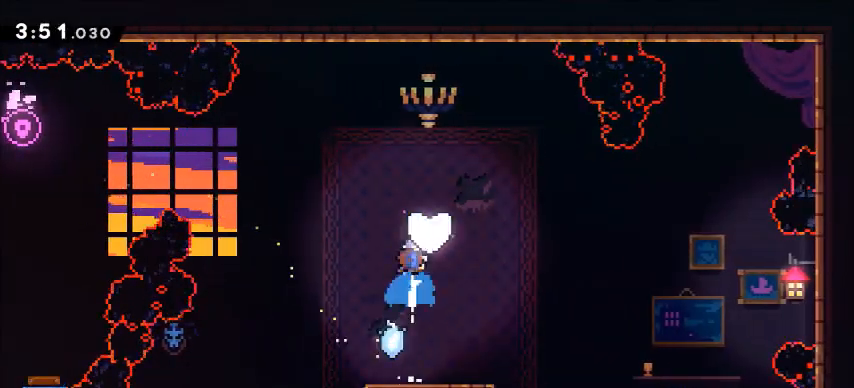
{"keys": [], "events": [[334, "dash", "up"], [467, "w", "up"]]}